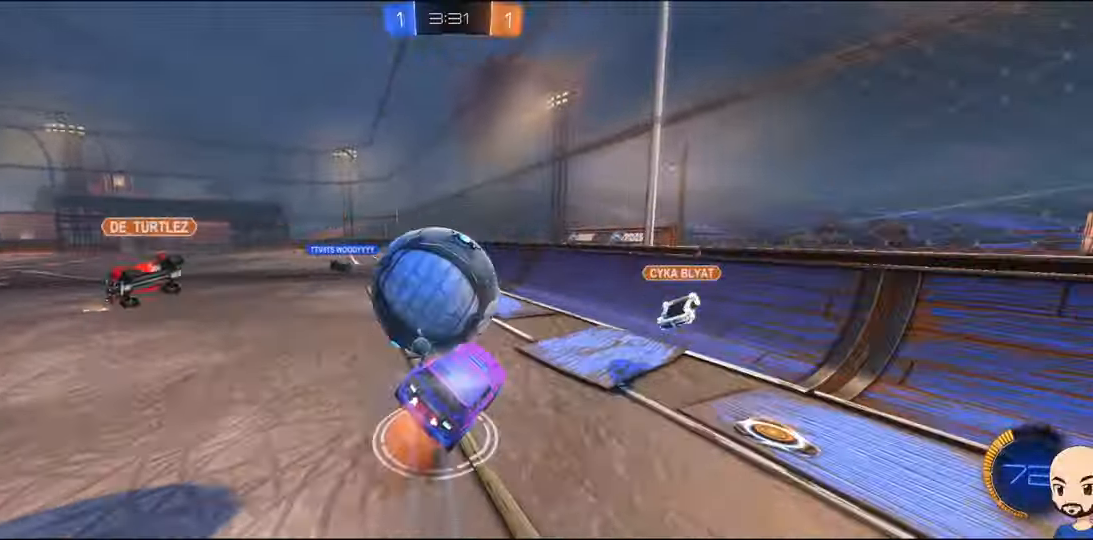
Gameplay with a controller (Xbox layout); each line is a JSON object with the inputs held at the frame after it. "events" lists button and stick changes between this image and that frame as [ms after this image, input, new state], when the widget could be followed in between. Not read: R2.
{"buttons": [], "left_stick": "up-left", "right_stick": "center", "events": [[183, "A", "up"], [317, "L3", "up"], [483, "L1", "up"]]}
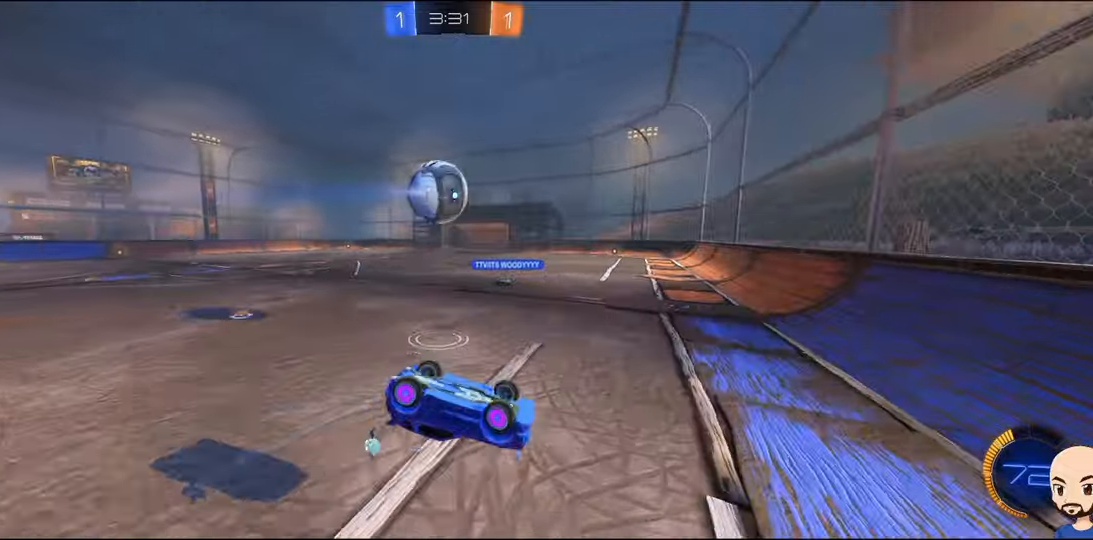
{"buttons": [], "left_stick": "center", "right_stick": "center", "events": [[400, "left_stick", "center"]]}
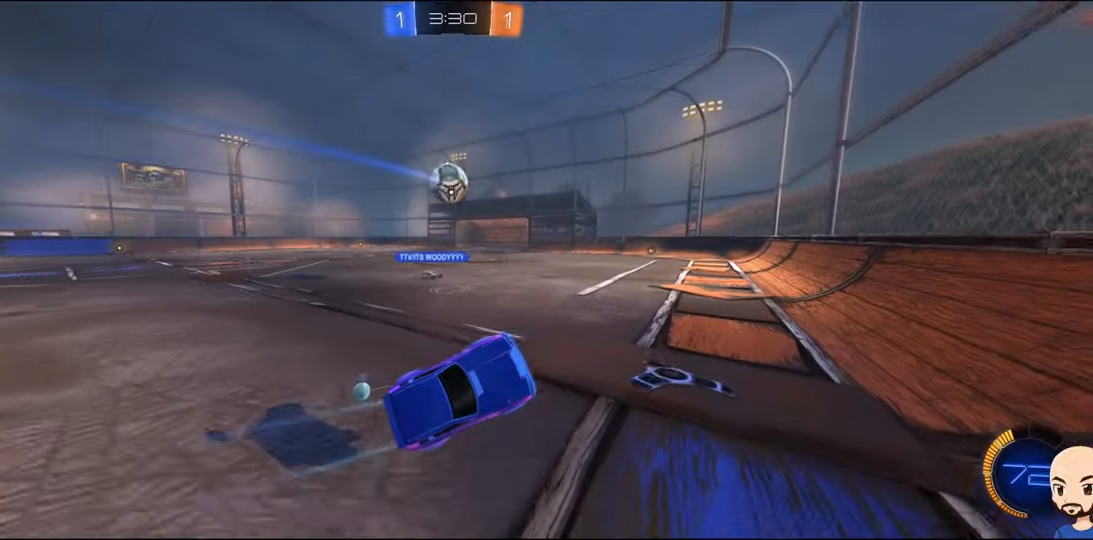
{"buttons": [], "left_stick": "left", "right_stick": "center", "events": [[83, "left_stick", "up-left"], [267, "L2", "down"], [300, "left_stick", "left"], [467, "L2", "up"]]}
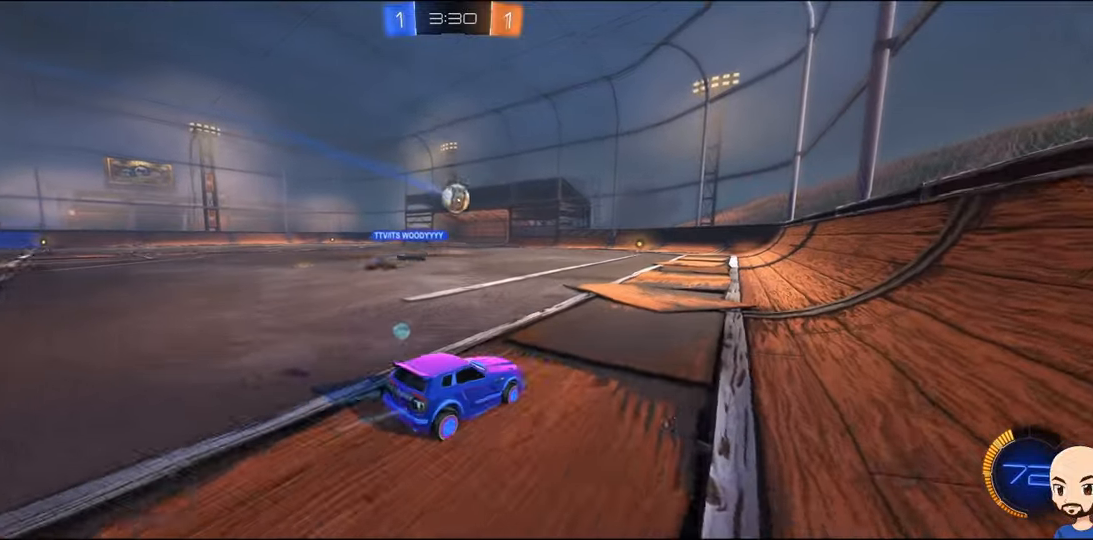
{"buttons": [], "left_stick": "left", "right_stick": "center", "events": []}
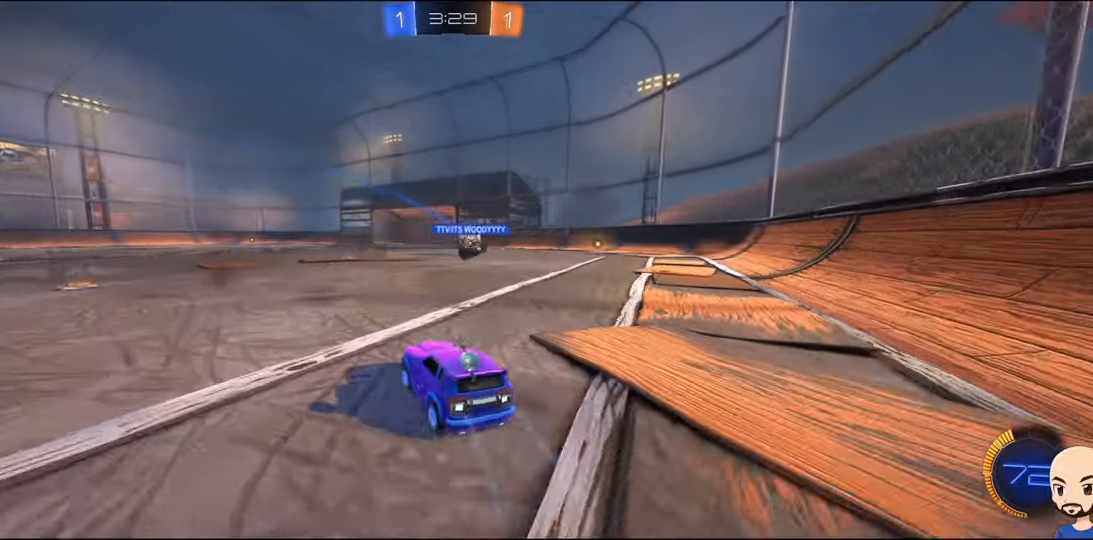
{"buttons": [], "left_stick": "center", "right_stick": "center", "events": [[67, "left_stick", "center"], [200, "left_stick", "left"], [450, "left_stick", "center"]]}
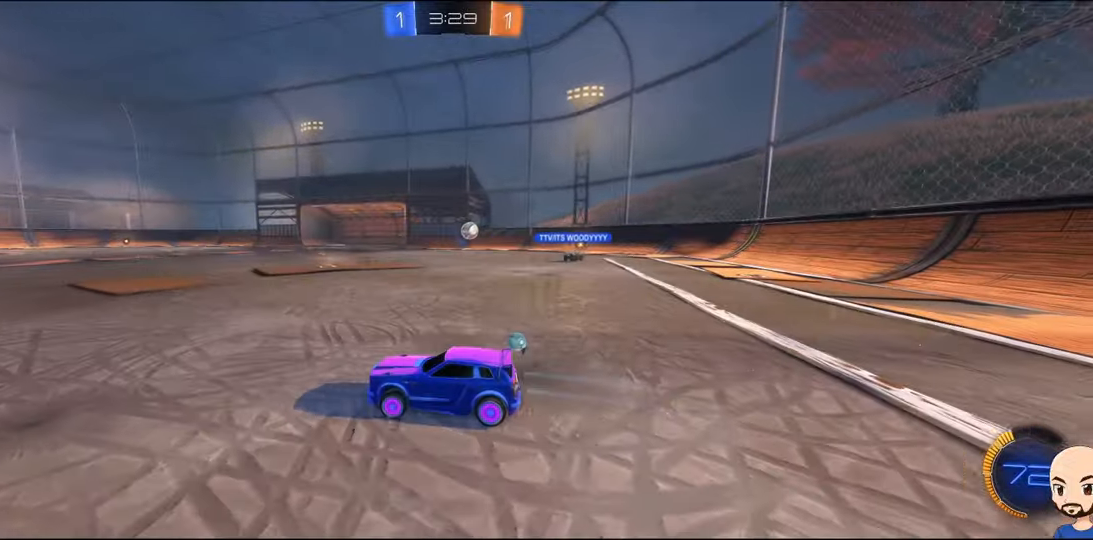
{"buttons": [], "left_stick": "right", "right_stick": "center", "events": [[183, "left_stick", "right"], [350, "left_stick", "center"], [467, "left_stick", "right"]]}
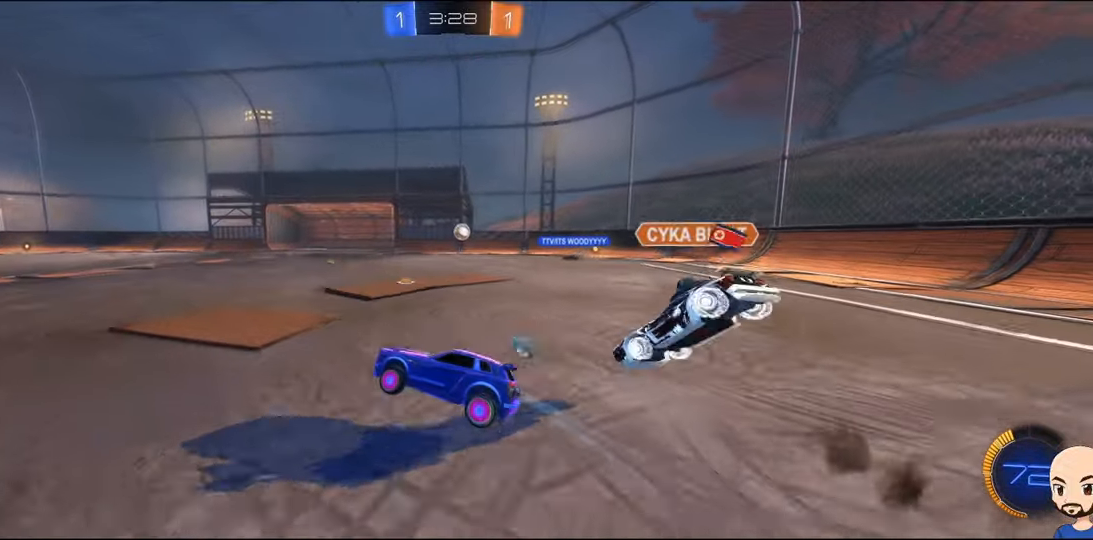
{"buttons": [], "left_stick": "left", "right_stick": "center", "events": [[217, "left_stick", "center"], [317, "left_stick", "left"]]}
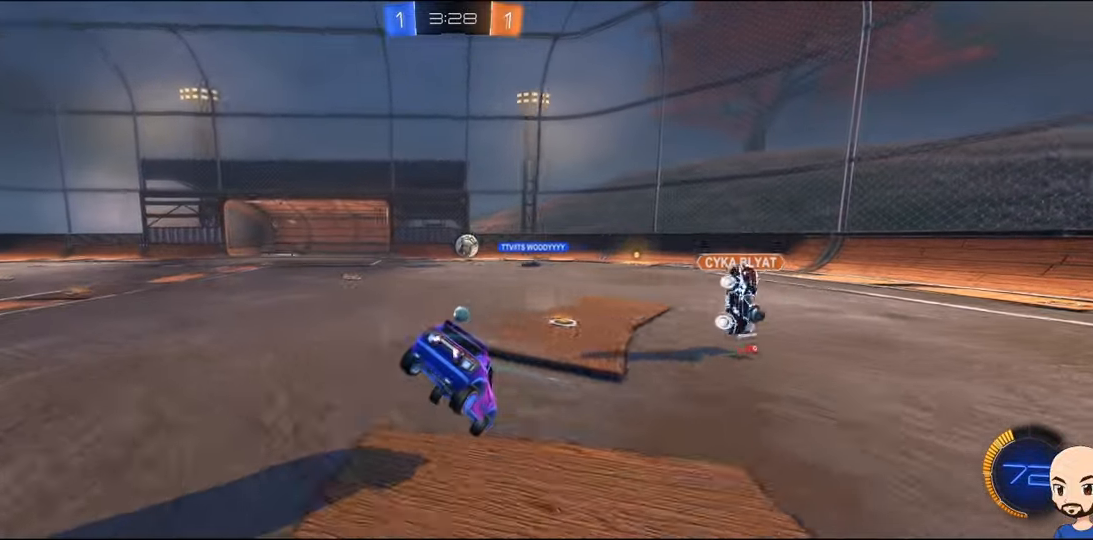
{"buttons": [], "left_stick": "center", "right_stick": "center", "events": [[217, "left_stick", "center"]]}
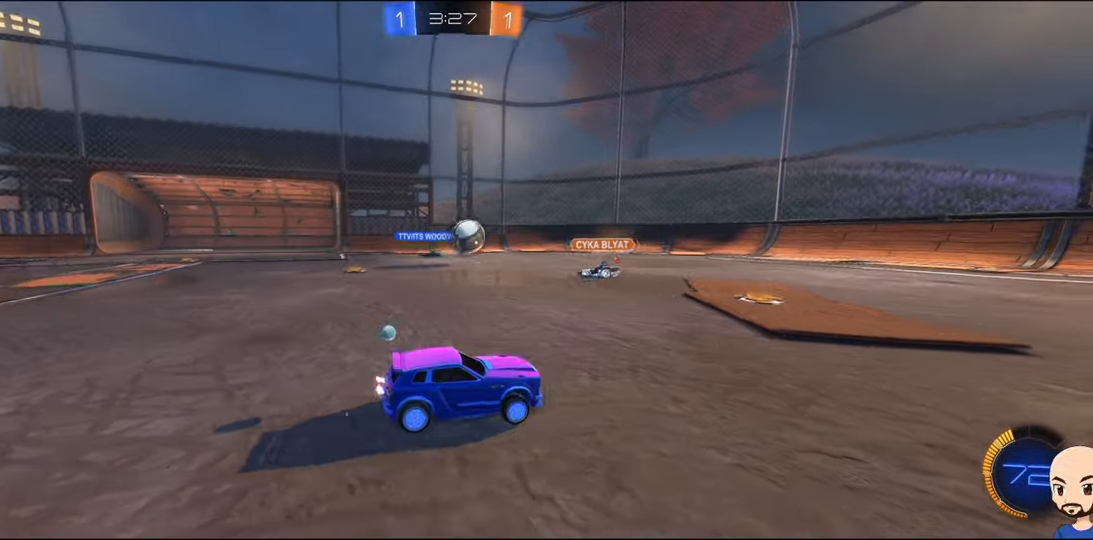
{"buttons": ["R1"], "left_stick": "left", "right_stick": "center", "events": [[83, "left_stick", "right"], [183, "left_stick", "left"], [400, "R1", "down"]]}
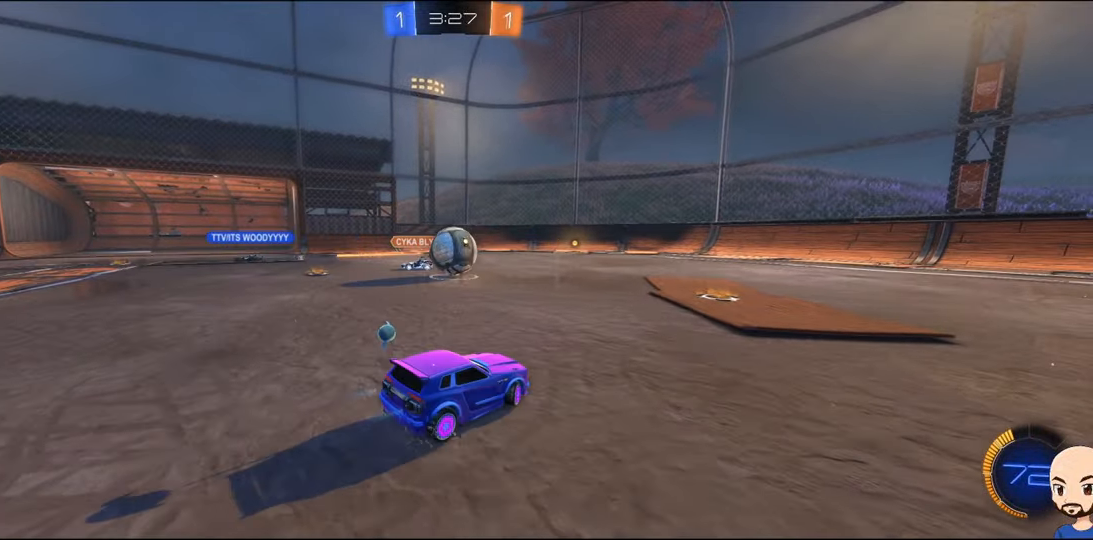
{"buttons": [], "left_stick": "left", "right_stick": "center", "events": [[17, "R1", "up"], [233, "left_stick", "center"], [300, "left_stick", "right"], [317, "B", "down"], [433, "left_stick", "left"], [450, "B", "up"]]}
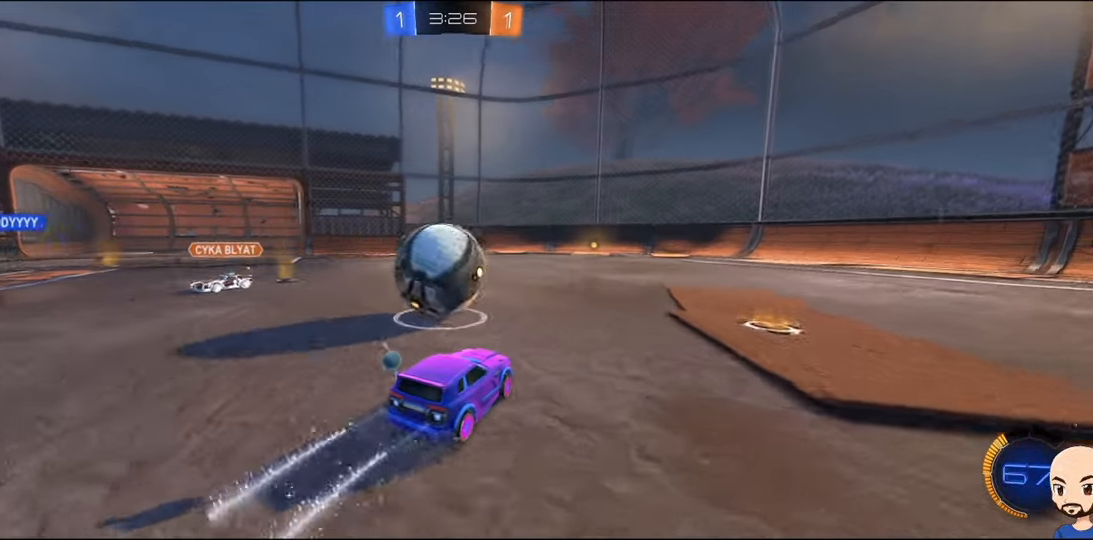
{"buttons": [], "left_stick": "left", "right_stick": "center", "events": []}
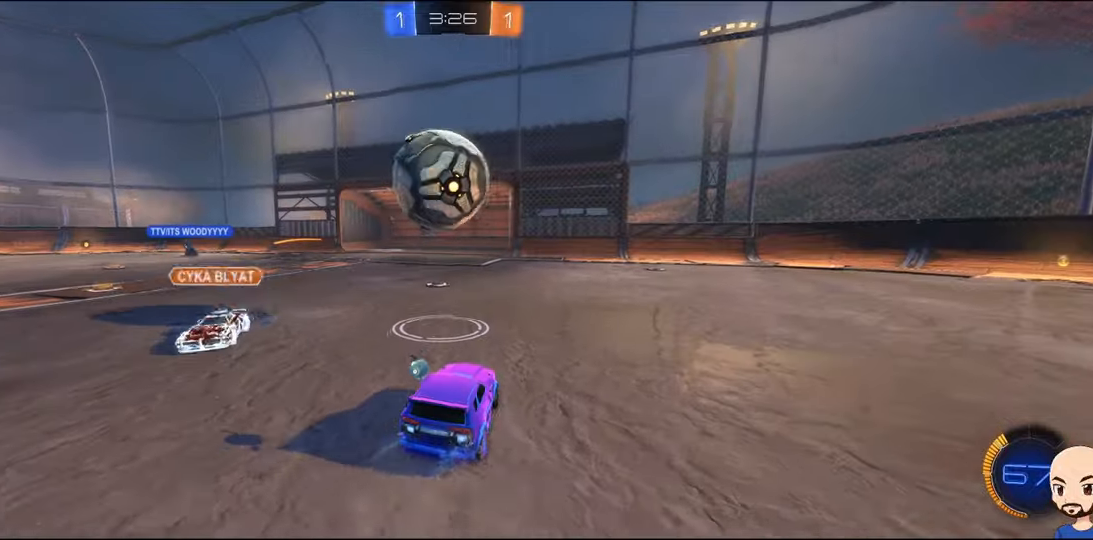
{"buttons": ["B"], "left_stick": "center", "right_stick": "center", "events": [[67, "B", "down"], [200, "A", "down"], [200, "left_stick", "down-right"], [400, "A", "up"], [417, "left_stick", "center"]]}
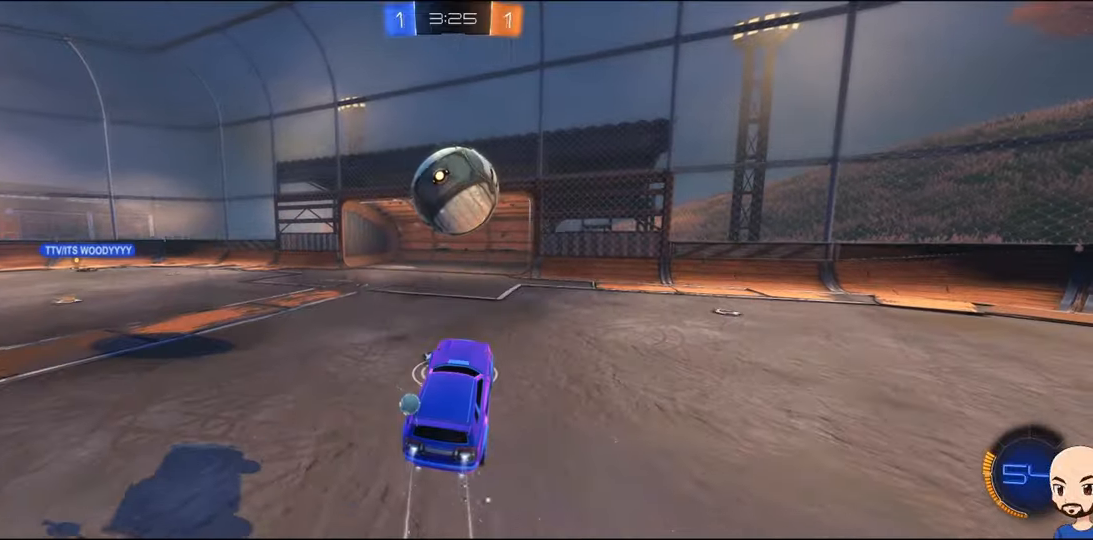
{"buttons": ["A", "B"], "left_stick": "down-left", "right_stick": "center", "events": [[217, "left_stick", "up-left"], [300, "B", "up"], [367, "left_stick", "up"], [434, "A", "down"], [450, "B", "down"], [500, "left_stick", "down-left"]]}
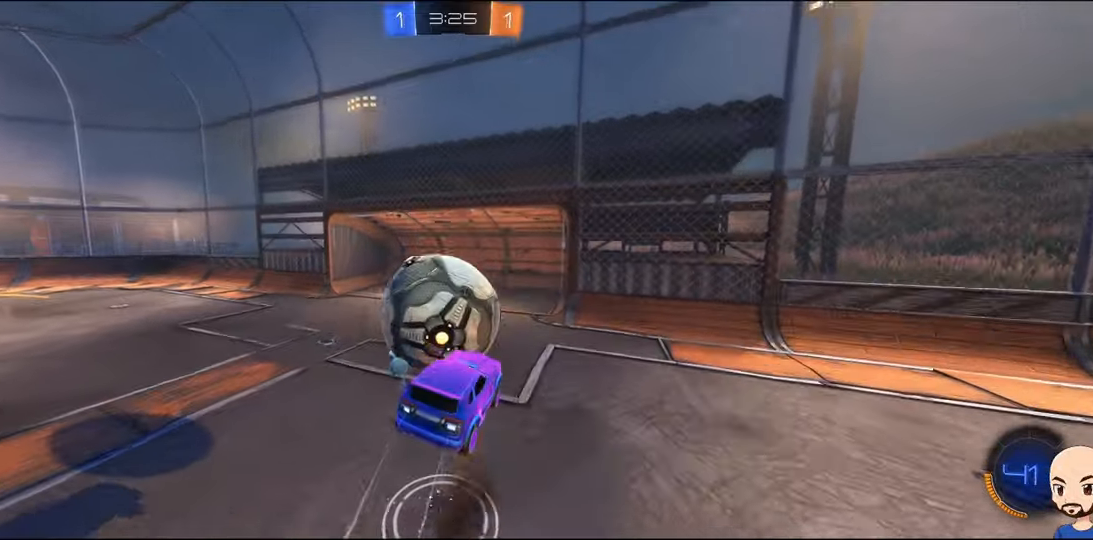
{"buttons": ["R1"], "left_stick": "down-left", "right_stick": "center", "events": [[17, "R1", "down"], [34, "A", "up"], [34, "B", "up"]]}
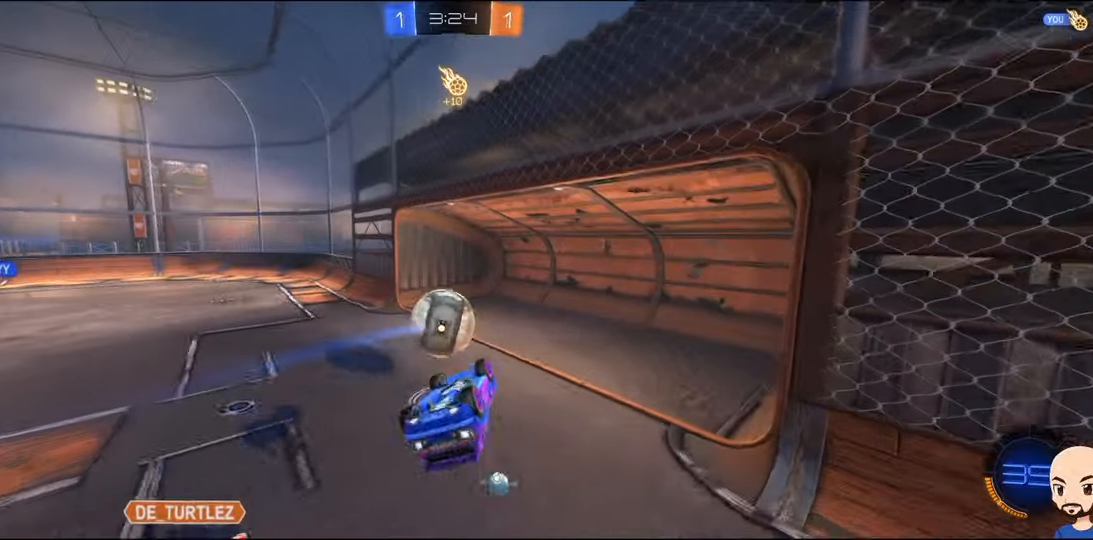
{"buttons": [], "left_stick": "center", "right_stick": "center", "events": [[350, "left_stick", "center"], [384, "R1", "up"]]}
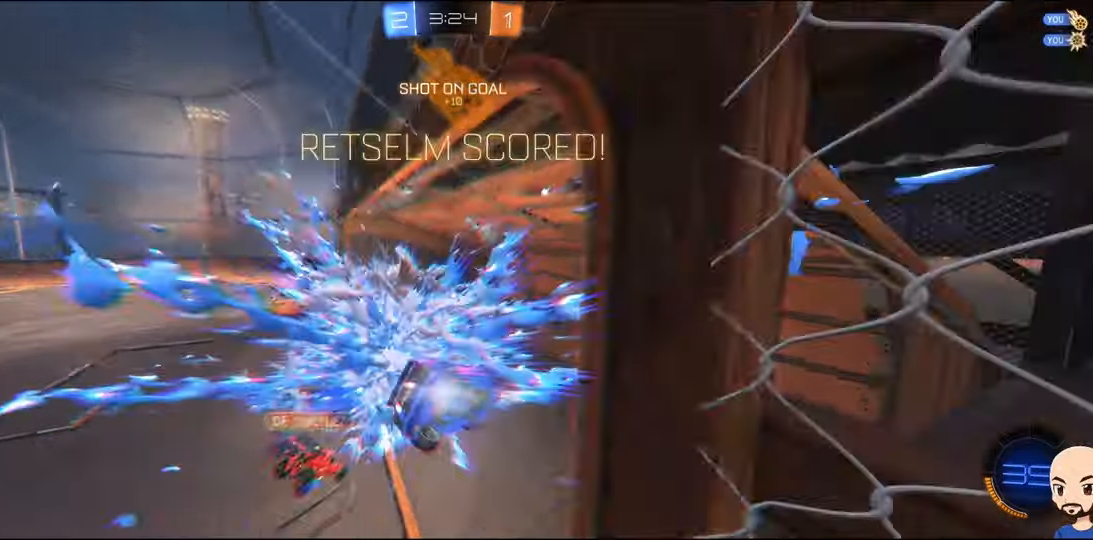
{"buttons": [], "left_stick": "center", "right_stick": "center", "events": []}
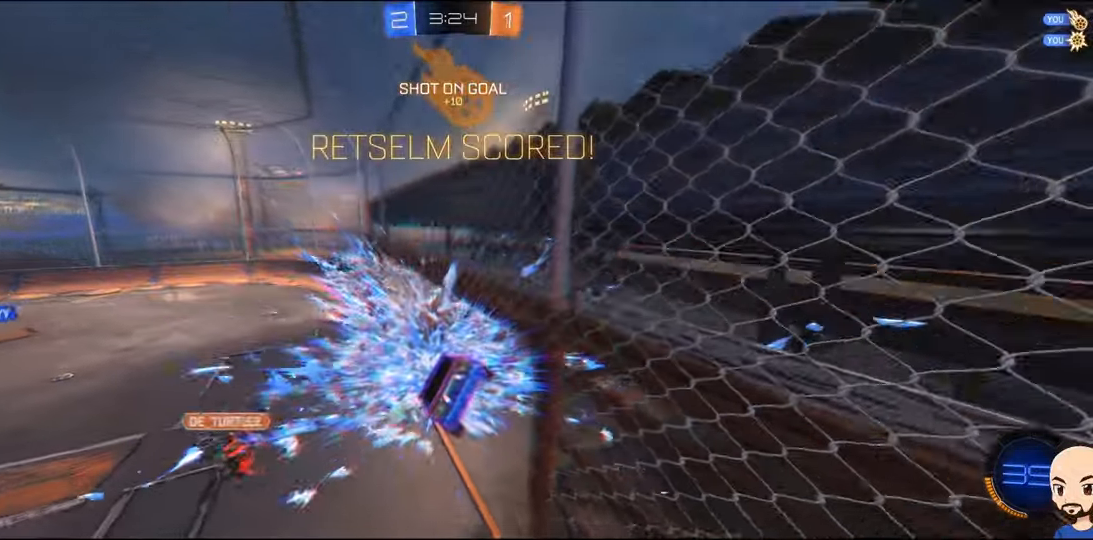
{"buttons": ["R1"], "left_stick": "down-left", "right_stick": "center", "events": [[17, "left_stick", "down-left"], [417, "R1", "down"]]}
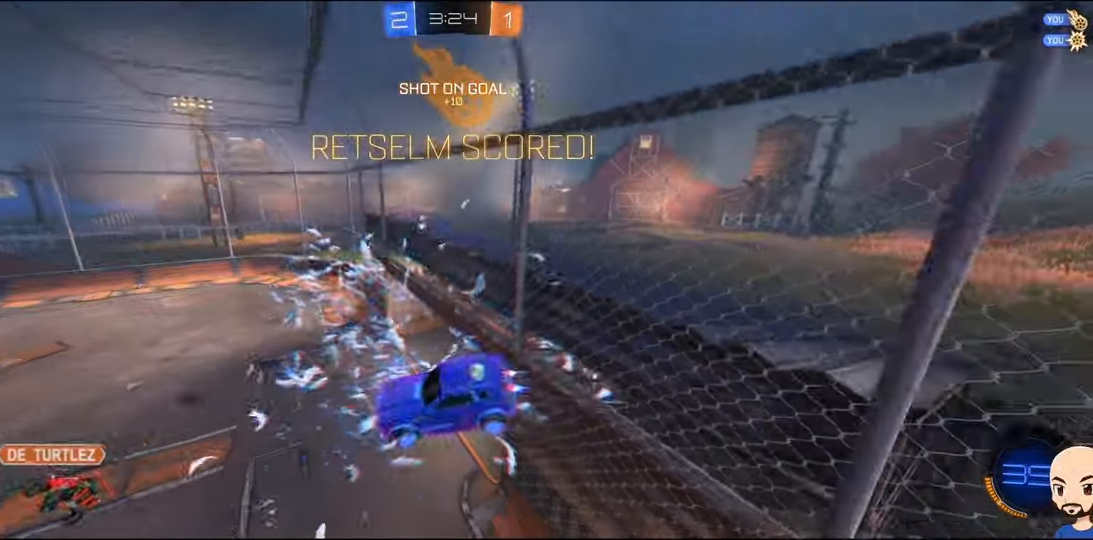
{"buttons": [], "left_stick": "center", "right_stick": "center", "events": [[100, "B", "down"], [134, "left_stick", "down-right"], [300, "left_stick", "center"], [434, "R1", "up"], [450, "B", "up"]]}
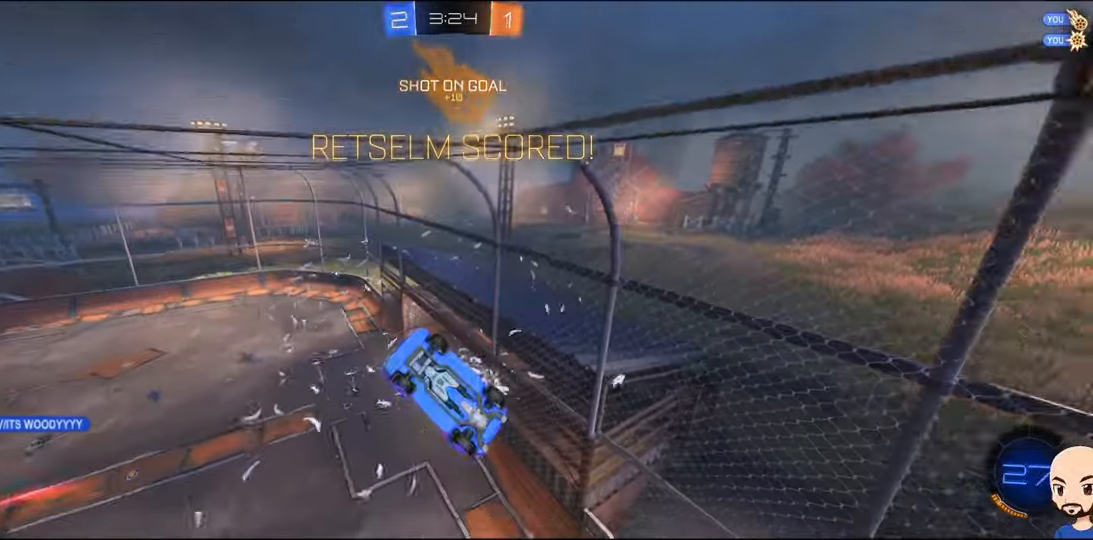
{"buttons": [], "left_stick": "center", "right_stick": "center", "events": [[150, "L1", "down"], [200, "A", "down"], [267, "L1", "up"], [300, "A", "up"], [367, "A", "down"], [450, "A", "up"]]}
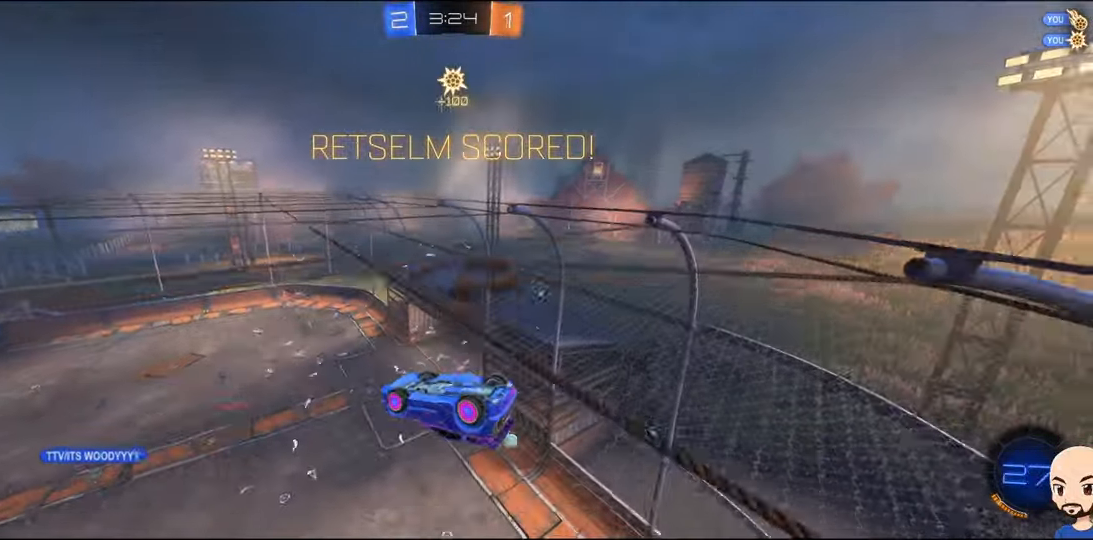
{"buttons": ["B", "R1"], "left_stick": "center", "right_stick": "center", "events": [[17, "A", "down"], [100, "left_stick", "down"], [134, "A", "up"], [134, "B", "down"], [167, "R1", "down"], [317, "A", "down"], [317, "left_stick", "center"], [500, "A", "up"]]}
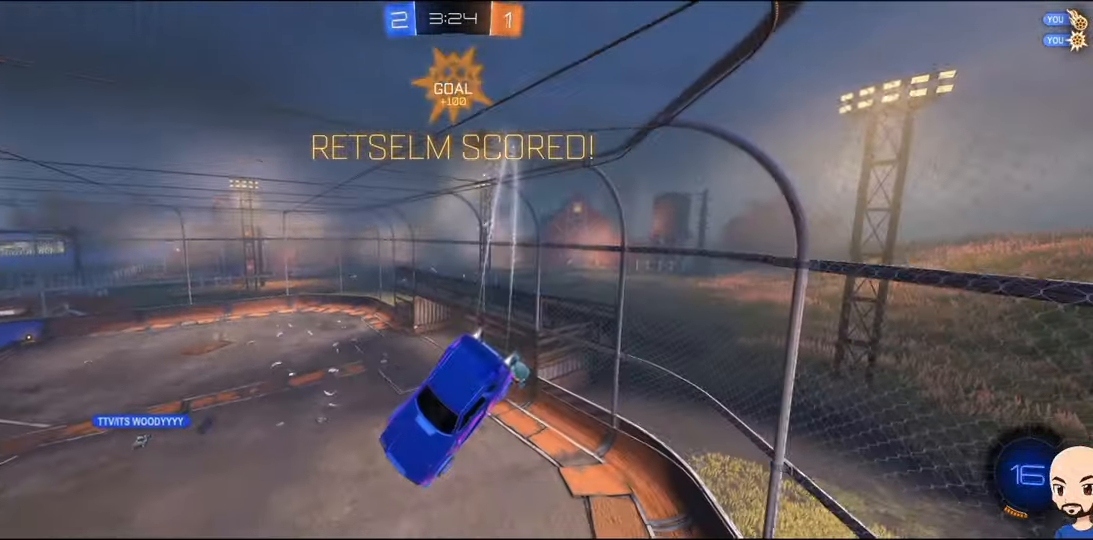
{"buttons": [], "left_stick": "center", "right_stick": "center", "events": [[150, "B", "up"], [200, "B", "down"], [217, "B", "up"], [233, "R1", "up"]]}
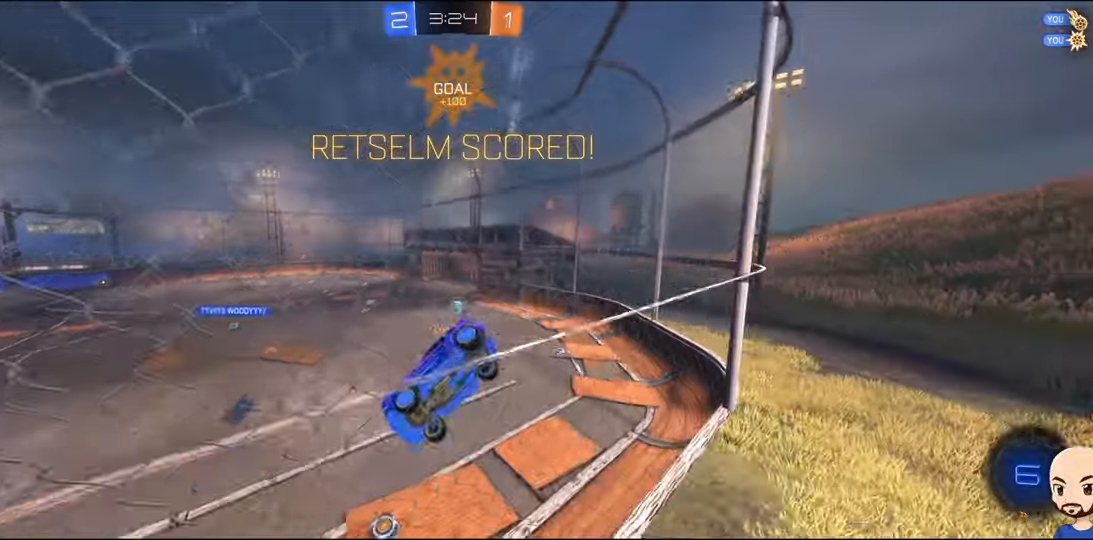
{"buttons": [], "left_stick": "center", "right_stick": "center", "events": []}
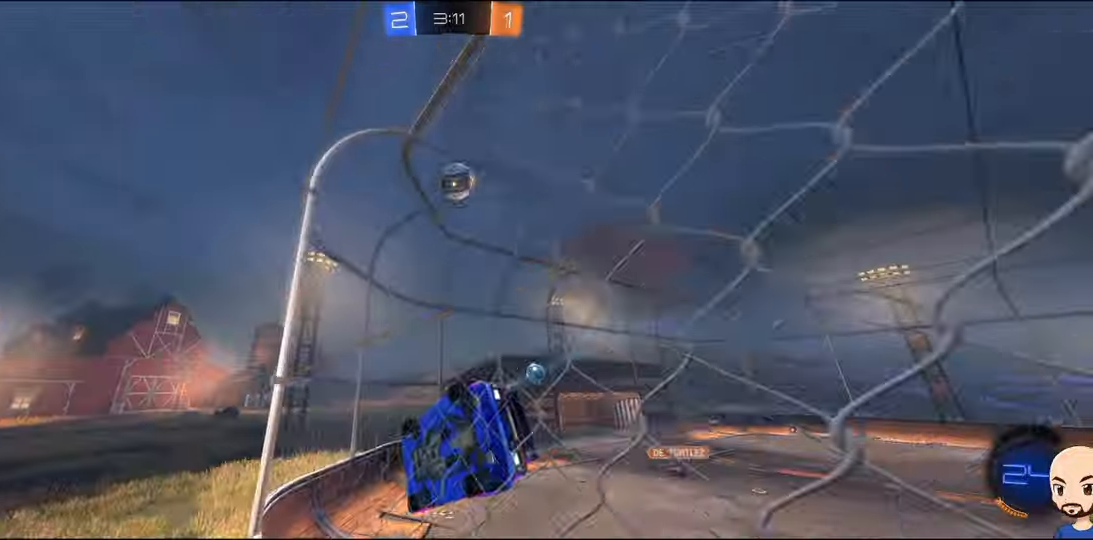
{"buttons": [], "left_stick": "center", "right_stick": "center", "events": [[116, "left_stick", "right"], [250, "left_stick", "center"], [300, "B", "down"], [466, "B", "up"]]}
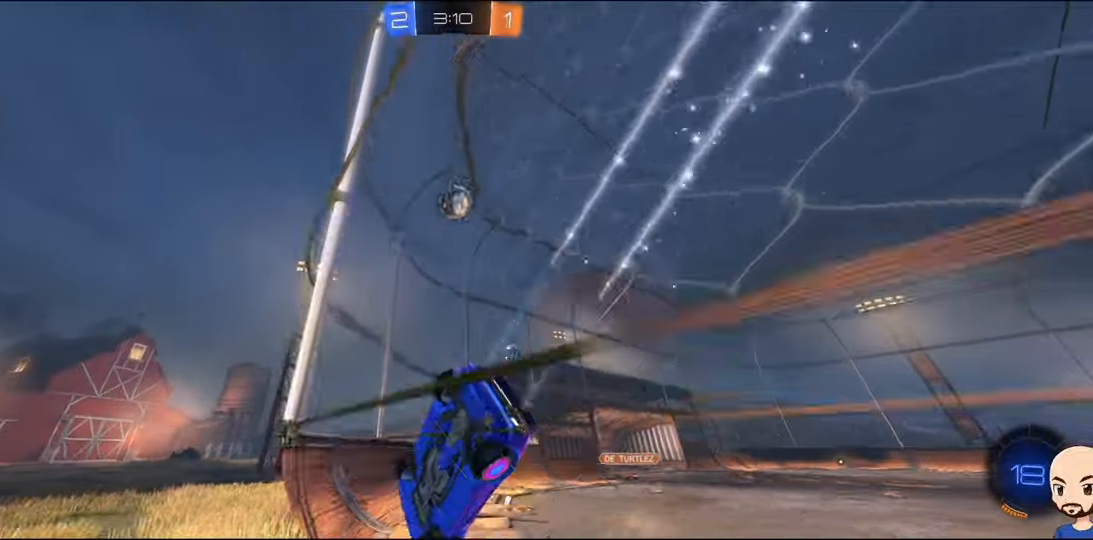
{"buttons": [], "left_stick": "center", "right_stick": "center", "events": [[50, "left_stick", "right"], [183, "left_stick", "center"]]}
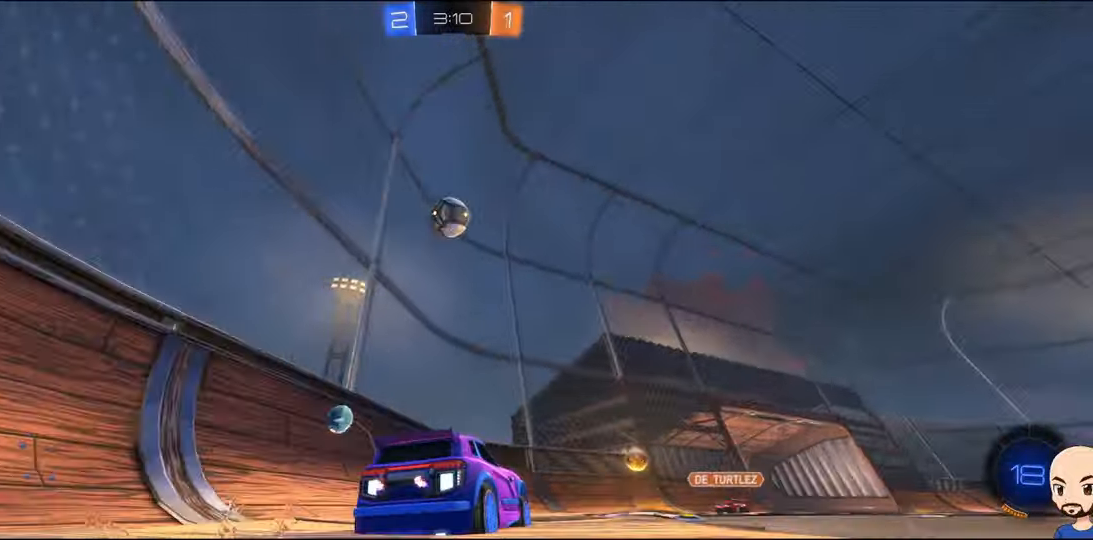
{"buttons": ["A"], "left_stick": "center", "right_stick": "center", "events": [[133, "left_stick", "right"], [216, "A", "down"], [216, "L2", "down"], [233, "left_stick", "down"], [283, "L2", "up"], [383, "left_stick", "down-left"], [416, "A", "up"], [483, "left_stick", "center"], [500, "A", "down"]]}
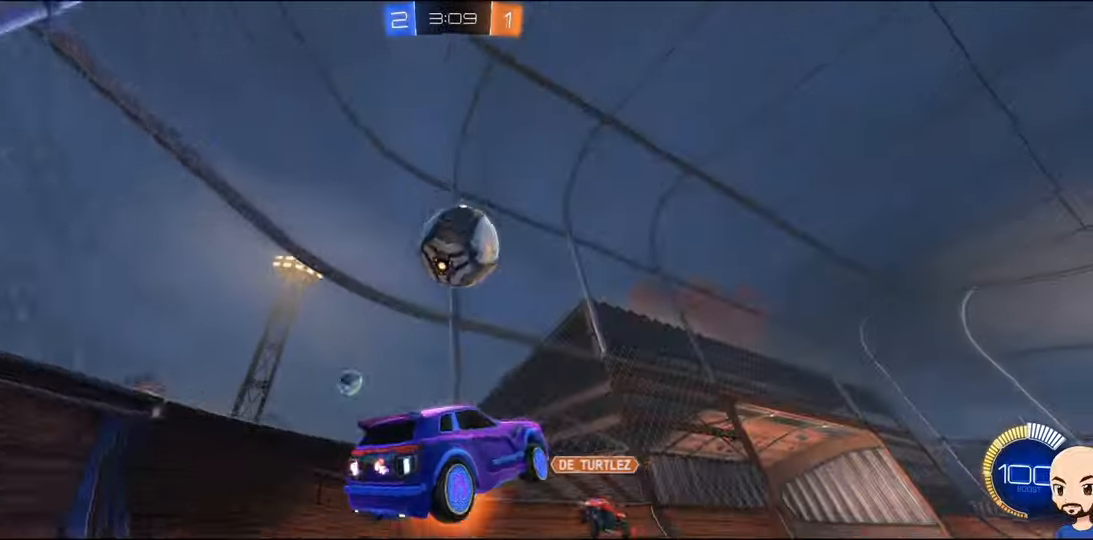
{"buttons": [], "left_stick": "right", "right_stick": "center", "events": [[66, "A", "up"], [150, "left_stick", "up"], [216, "R1", "down"], [300, "left_stick", "right"], [366, "R1", "up"]]}
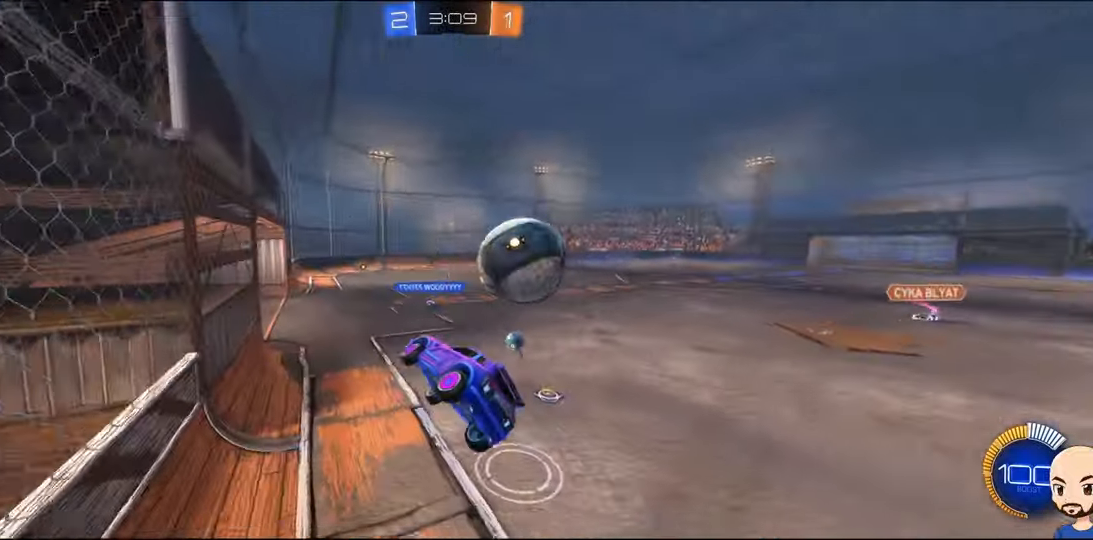
{"buttons": [], "left_stick": "center", "right_stick": "center", "events": [[33, "left_stick", "center"]]}
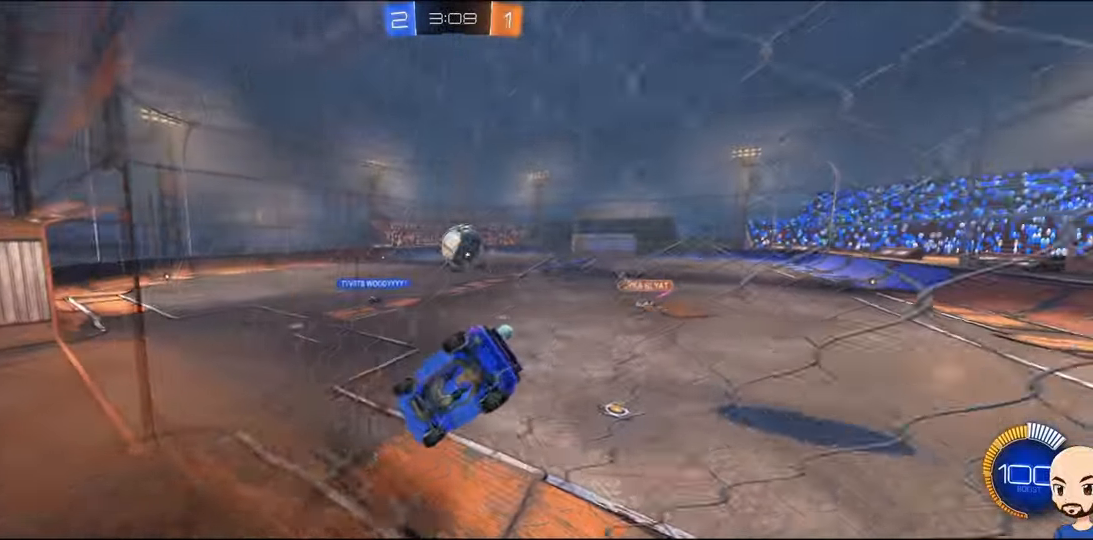
{"buttons": [], "left_stick": "down", "right_stick": "center", "events": [[183, "left_stick", "down"], [200, "A", "down"], [216, "L1", "down"], [333, "A", "up"], [466, "L1", "up"]]}
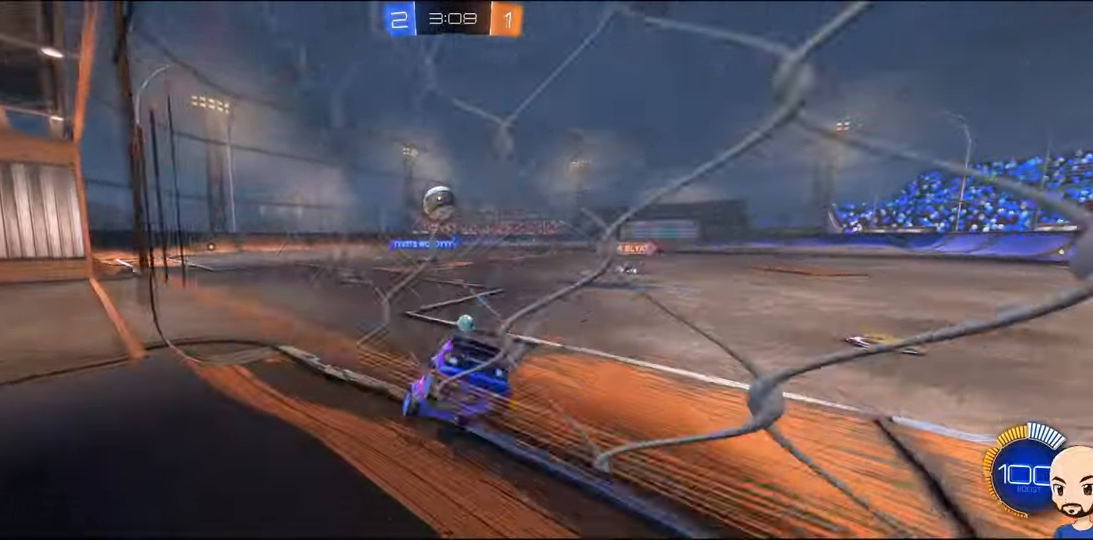
{"buttons": [], "left_stick": "center", "right_stick": "center", "events": [[16, "B", "down"], [166, "left_stick", "center"], [383, "B", "up"]]}